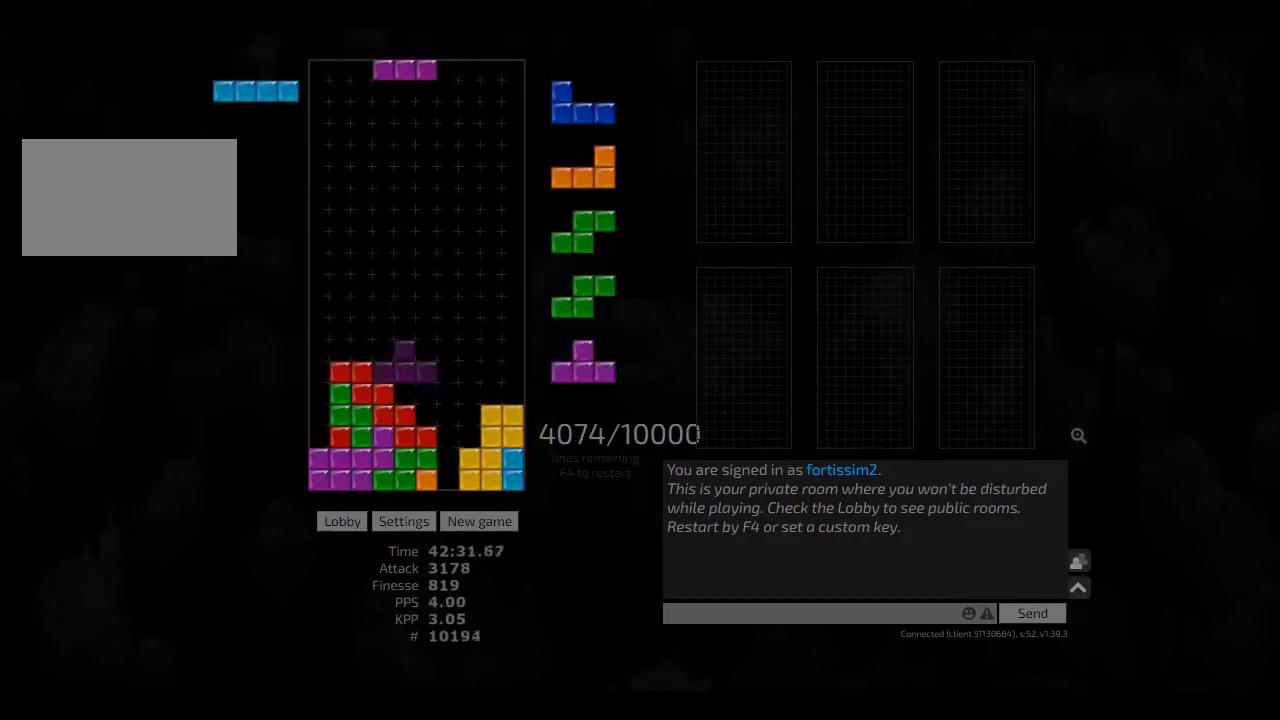
Gameplay with keyboard; each line is a JSON object with the keys held at the frame after it. "events" lists presses ("down") and releases ("up") of "ccw", "cw", "hd", "hl", "left", "new", "right", "rst" and "sd" between this image and that frame as [ms after this image, input, new state], when the widget could be followed in between. No other keys are recorded. Mouse input is not recorded. Key names are as the overlay labels them; some are game actions (e.g. jump) rather than physical keys. Not read: other_keys.
{"keys": ["hd", "hl", "left"], "events": [[41, "ccw", "down"], [41, "right", "down"], [83, "right", "up"], [125, "hd", "up"], [125, "hl", "up"], [166, "ccw", "up"], [166, "hd", "down"], [208, "right", "down"], [291, "cw", "down"], [291, "hd", "up"], [333, "cw", "up"], [333, "left", "down"], [333, "right", "up"], [375, "left", "up"], [416, "hd", "down"], [500, "hl", "down"], [500, "left", "down"]]}
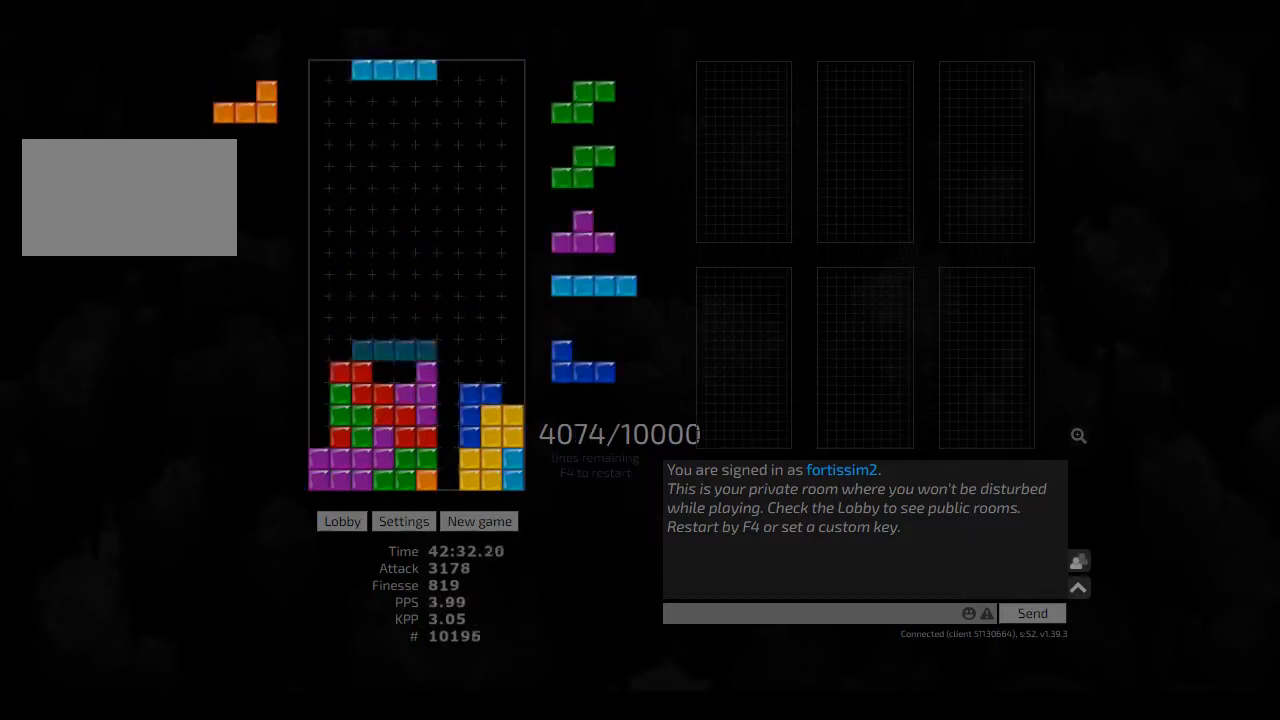
{"keys": ["cw"], "events": [[41, "cw", "down"], [41, "hd", "up"], [83, "hl", "up"], [125, "left", "up"], [166, "cw", "up"], [166, "hd", "down"], [250, "hd", "up"], [291, "hd", "down"], [333, "hl", "down"], [375, "left", "down"], [458, "cw", "down"], [458, "hd", "up"], [458, "hl", "up"], [500, "left", "up"]]}
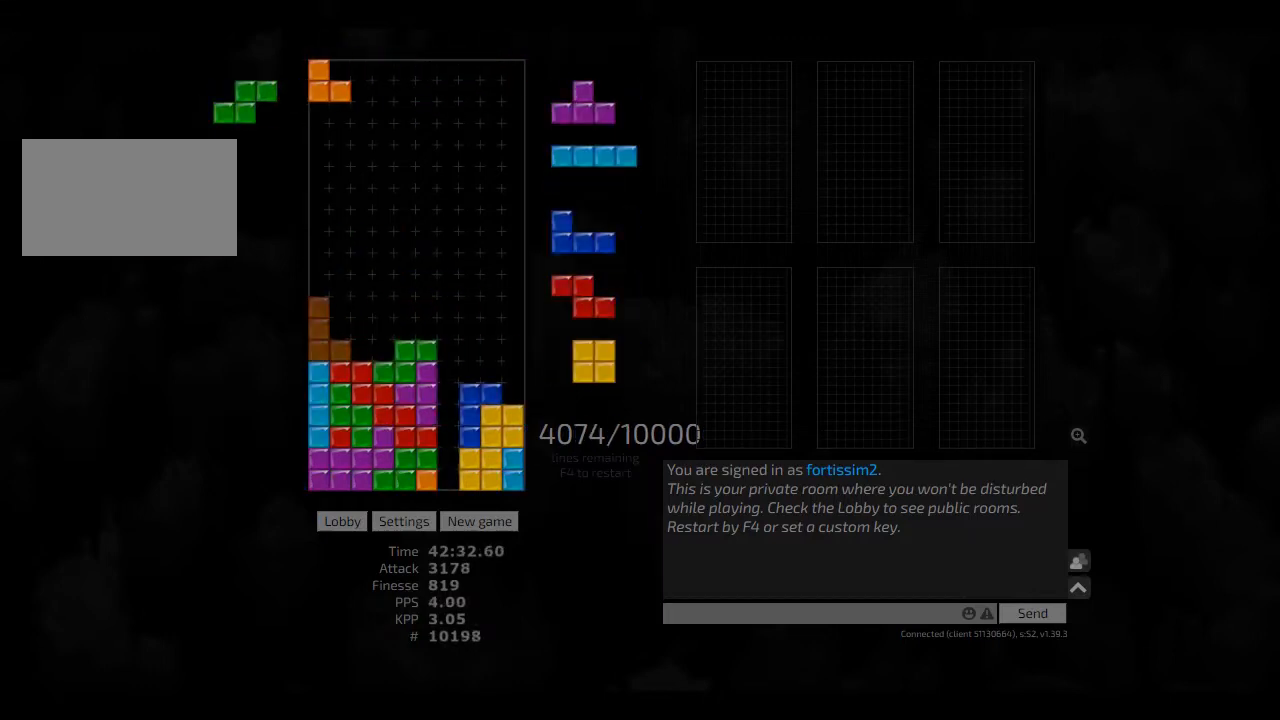
{"keys": ["hd", "right"], "events": [[41, "cw", "up"], [41, "hd", "down"], [83, "hl", "down"], [125, "left", "down"], [166, "hd", "up"], [166, "hl", "up"], [166, "left", "up"], [208, "hd", "down"], [250, "hl", "down"], [333, "ccw", "down"], [333, "hd", "up"], [333, "hl", "up"], [416, "ccw", "up"], [500, "hd", "down"], [500, "right", "down"]]}
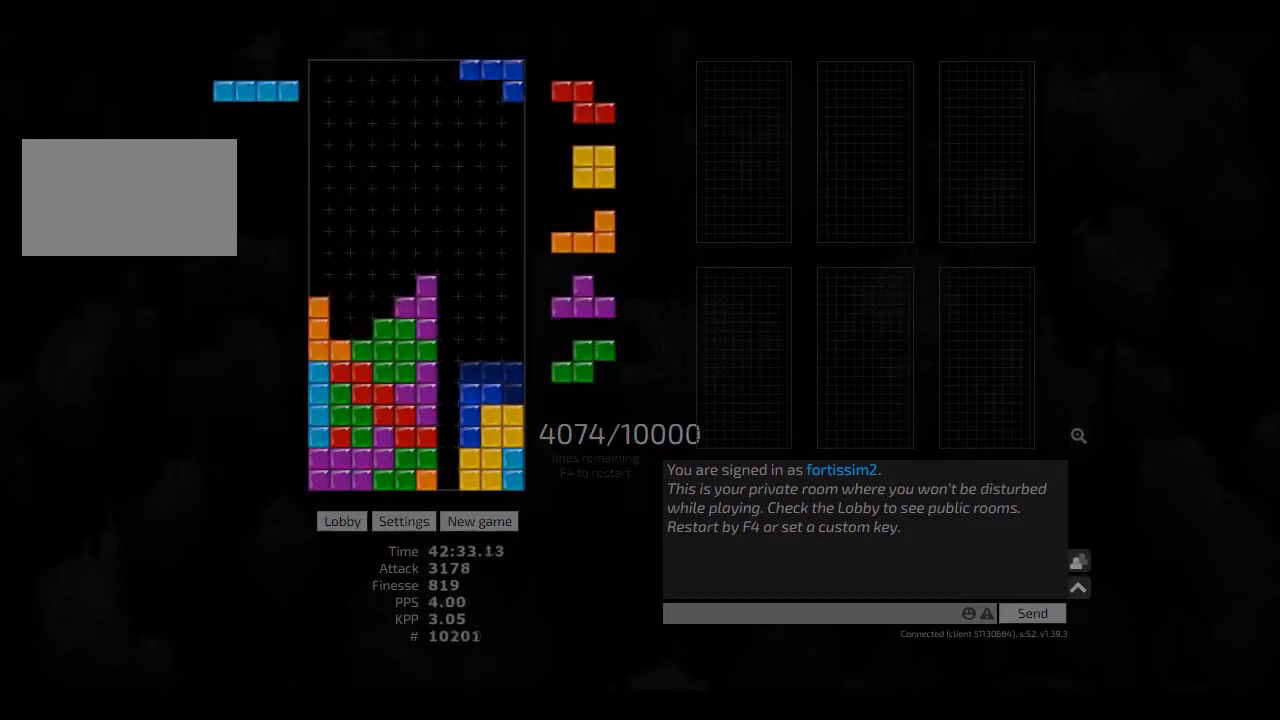
{"keys": ["hd"], "events": [[41, "hd", "up"], [125, "right", "up"], [166, "hd", "down"], [291, "hd", "up"], [333, "ccw", "down"], [375, "ccw", "up"], [458, "hd", "down"]]}
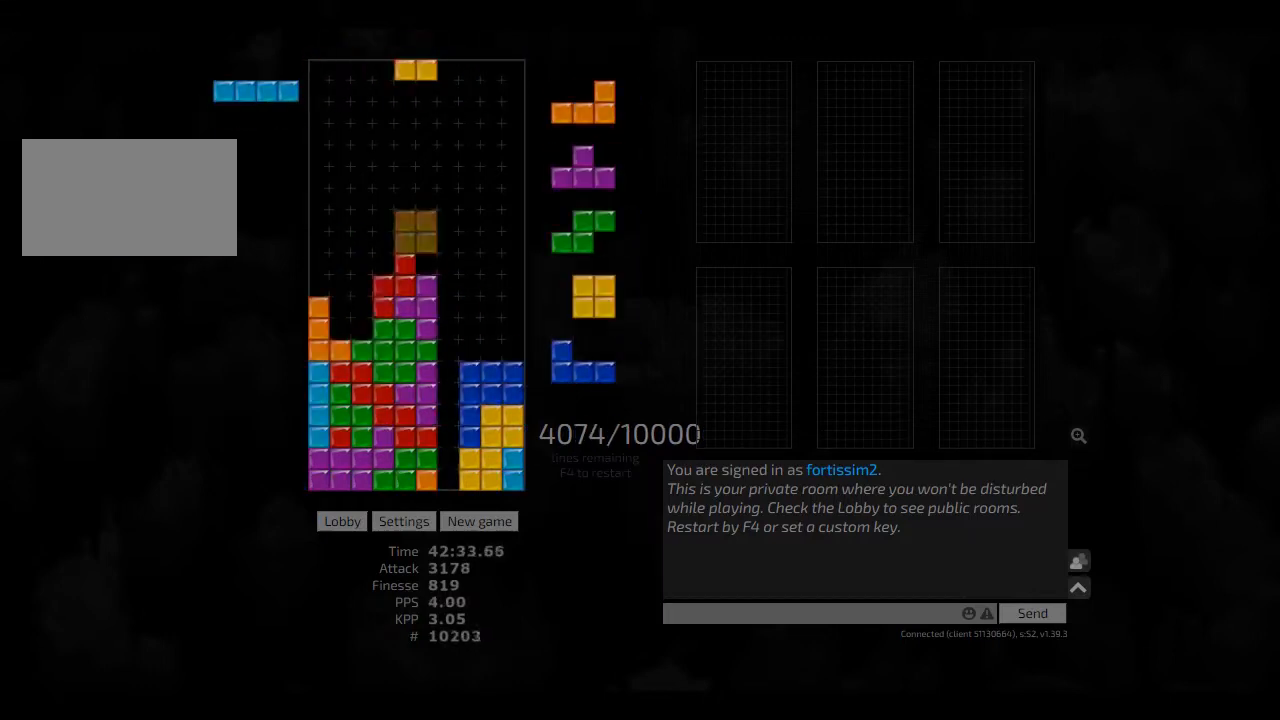
{"keys": ["cw", "left"], "events": [[41, "hd", "up"], [41, "left", "down"], [83, "right", "down"], [166, "hd", "down"], [166, "left", "up"], [166, "right", "up"], [208, "ccw", "down"], [333, "ccw", "up"], [333, "hd", "up"], [416, "left", "down"], [458, "cw", "down"]]}
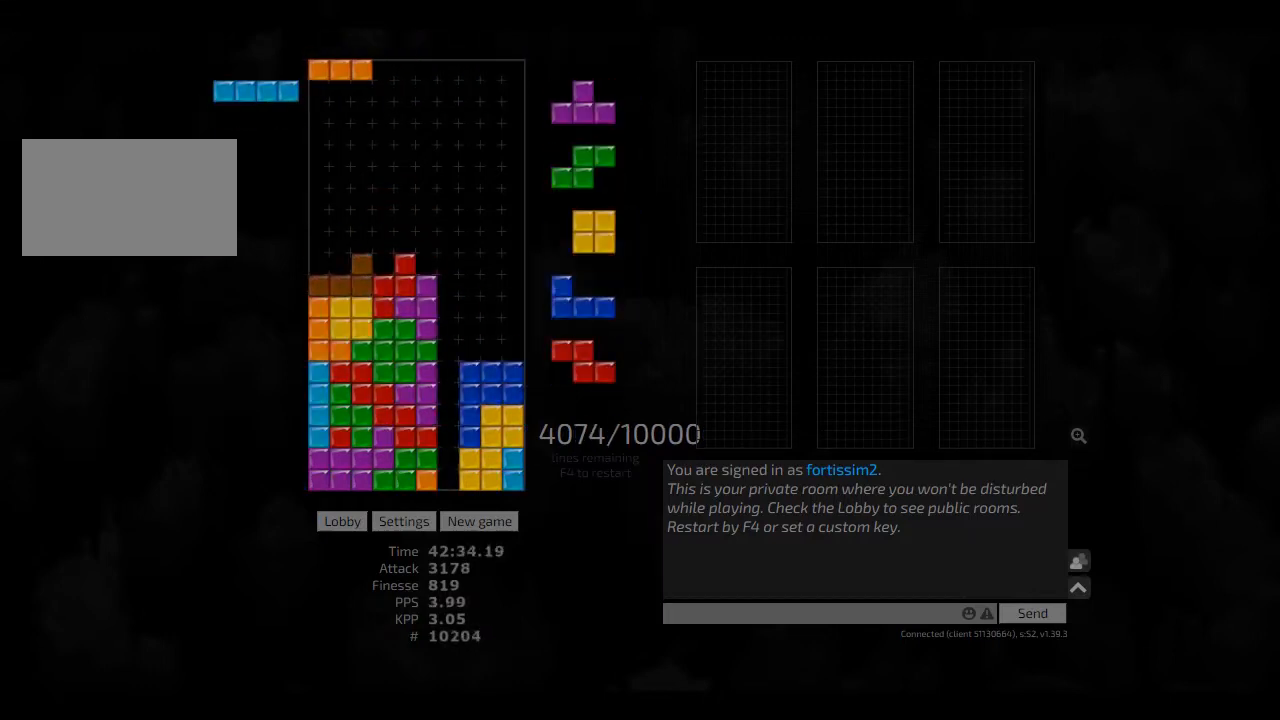
{"keys": ["left"], "events": [[41, "cw", "up"], [125, "left", "up"], [166, "hd", "down"], [250, "ccw", "down"], [333, "ccw", "up"], [333, "hd", "up"], [458, "hd", "down"], [500, "hd", "up"], [500, "left", "down"]]}
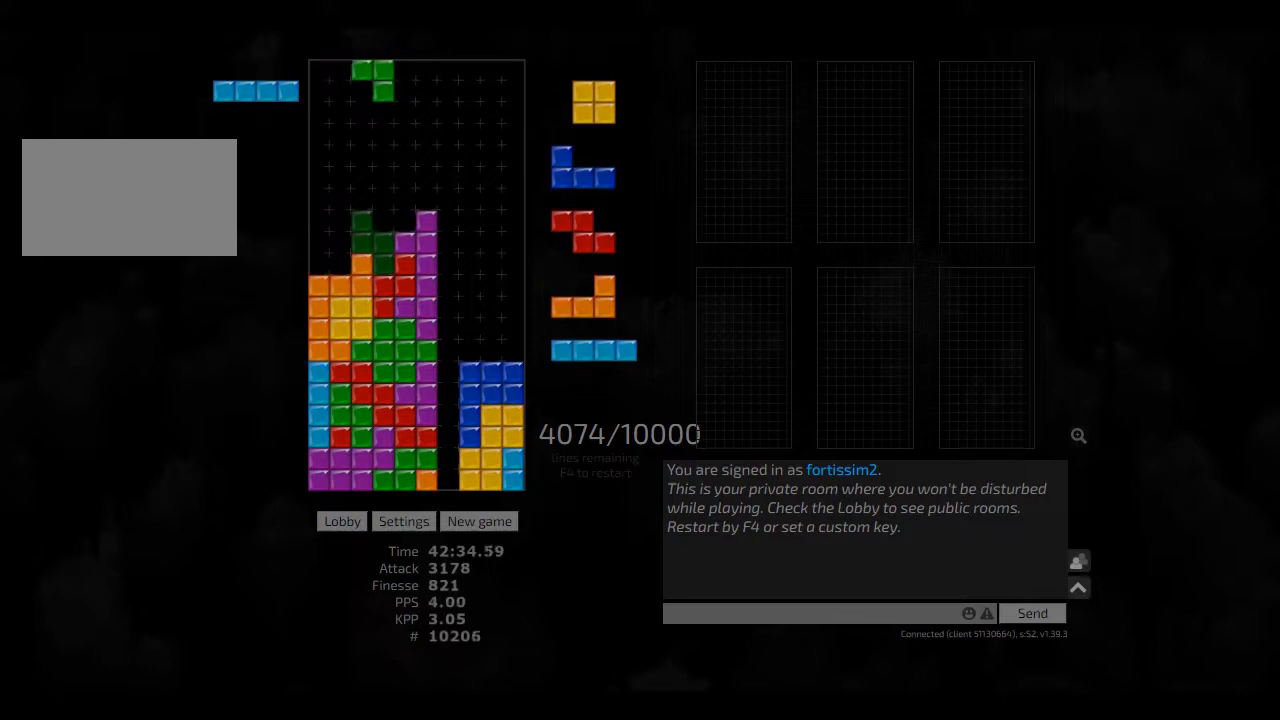
{"keys": ["hd", "right"], "events": [[41, "left", "up"], [83, "hd", "down"], [125, "left", "down"], [208, "hd", "up"], [250, "left", "up"], [291, "hd", "down"], [333, "hd", "up"], [333, "right", "down"], [458, "hd", "down"]]}
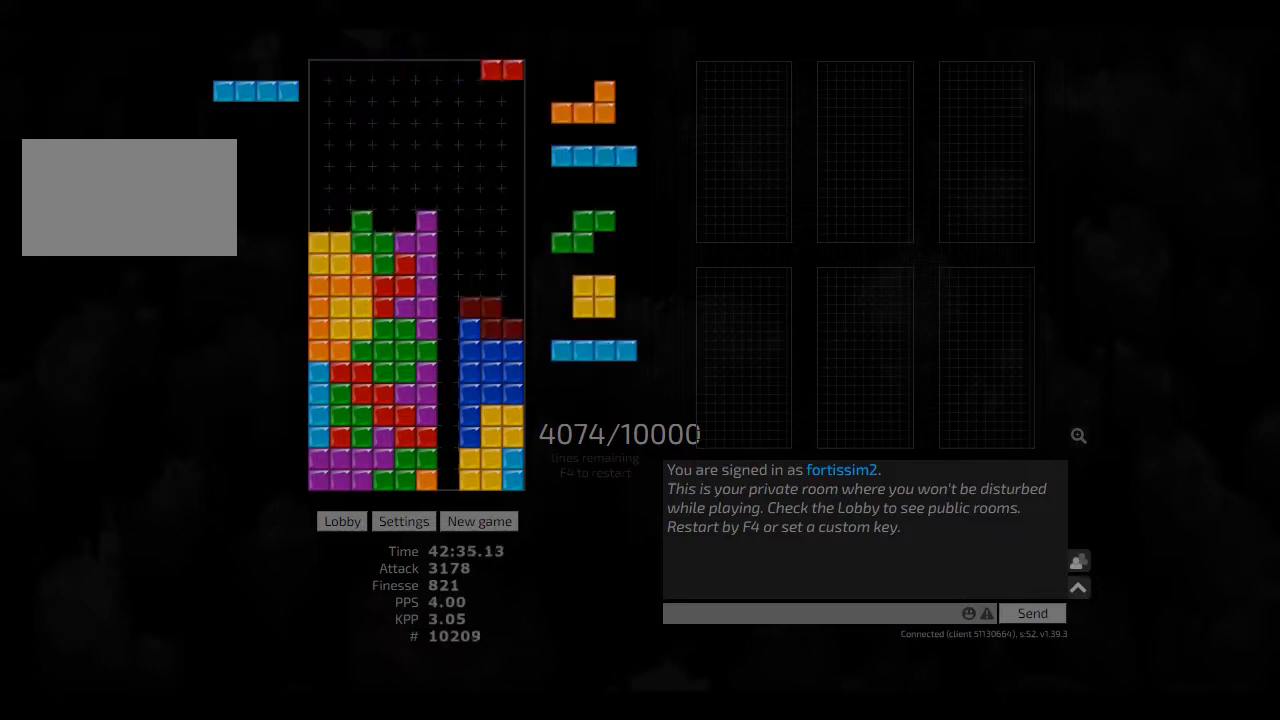
{"keys": [], "events": [[41, "hd", "up"], [41, "right", "up"], [83, "hd", "down"], [166, "left", "down"], [208, "cw", "down"], [208, "hd", "up"], [250, "cw", "up"], [250, "left", "up"], [333, "hd", "down"], [333, "right", "down"], [375, "hd", "up"], [375, "right", "up"], [458, "hd", "down"], [500, "hd", "up"]]}
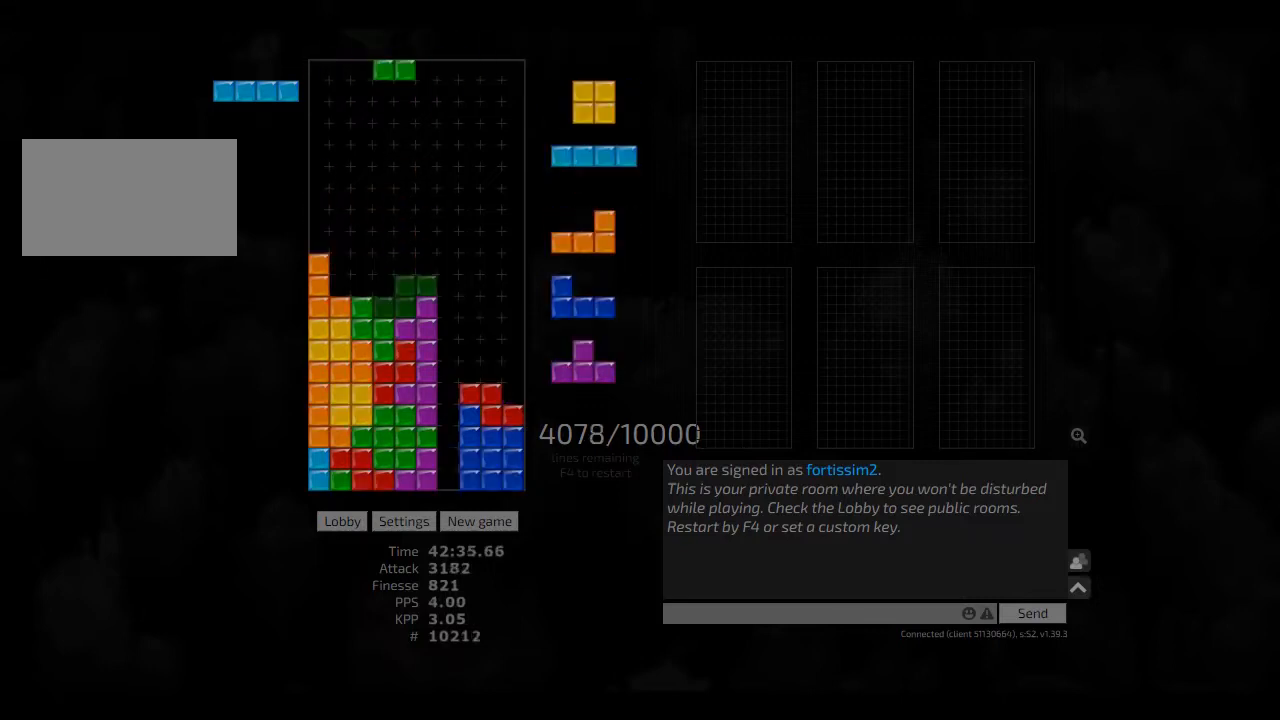
{"keys": ["right"], "events": [[83, "hd", "down"], [166, "left", "down"], [208, "hd", "up"], [291, "right", "down"], [333, "left", "up"], [333, "right", "up"], [416, "hd", "down"], [500, "hd", "up"], [500, "right", "down"]]}
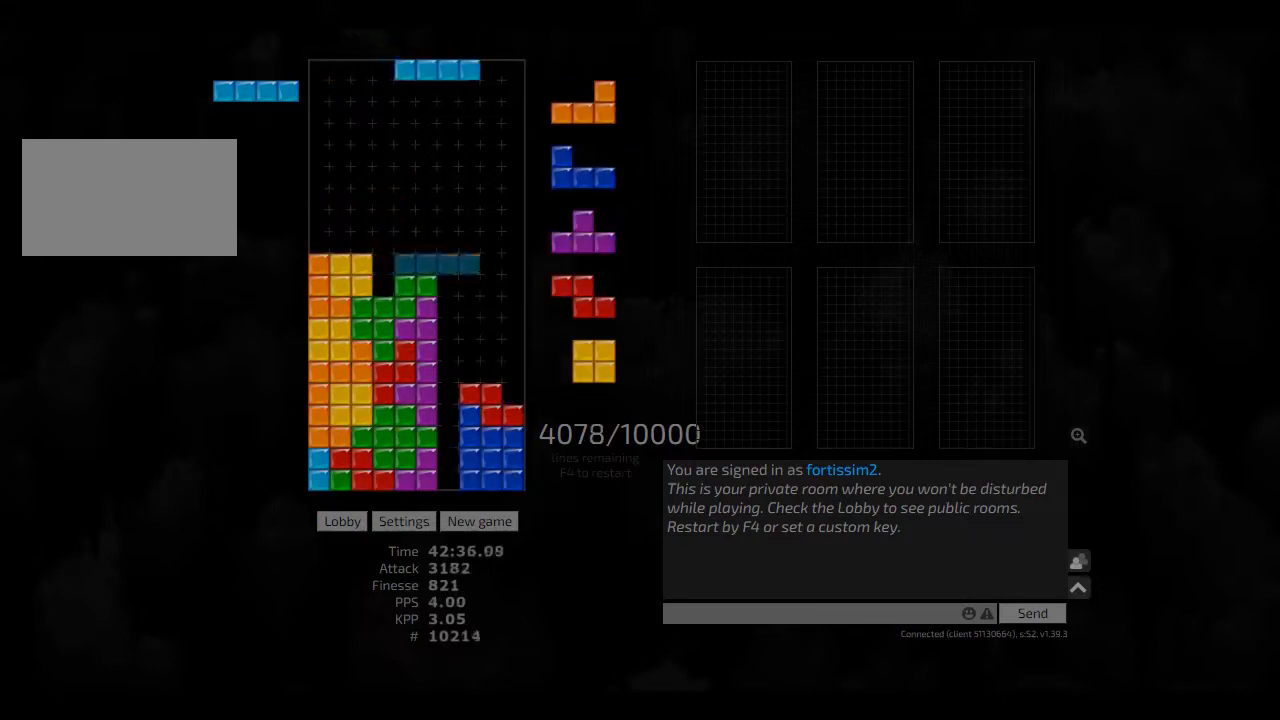
{"keys": ["hd", "right"], "events": [[41, "cw", "down"], [166, "cw", "up"], [166, "right", "up"], [250, "hd", "down"], [333, "hd", "up"], [458, "hd", "down"], [500, "right", "down"]]}
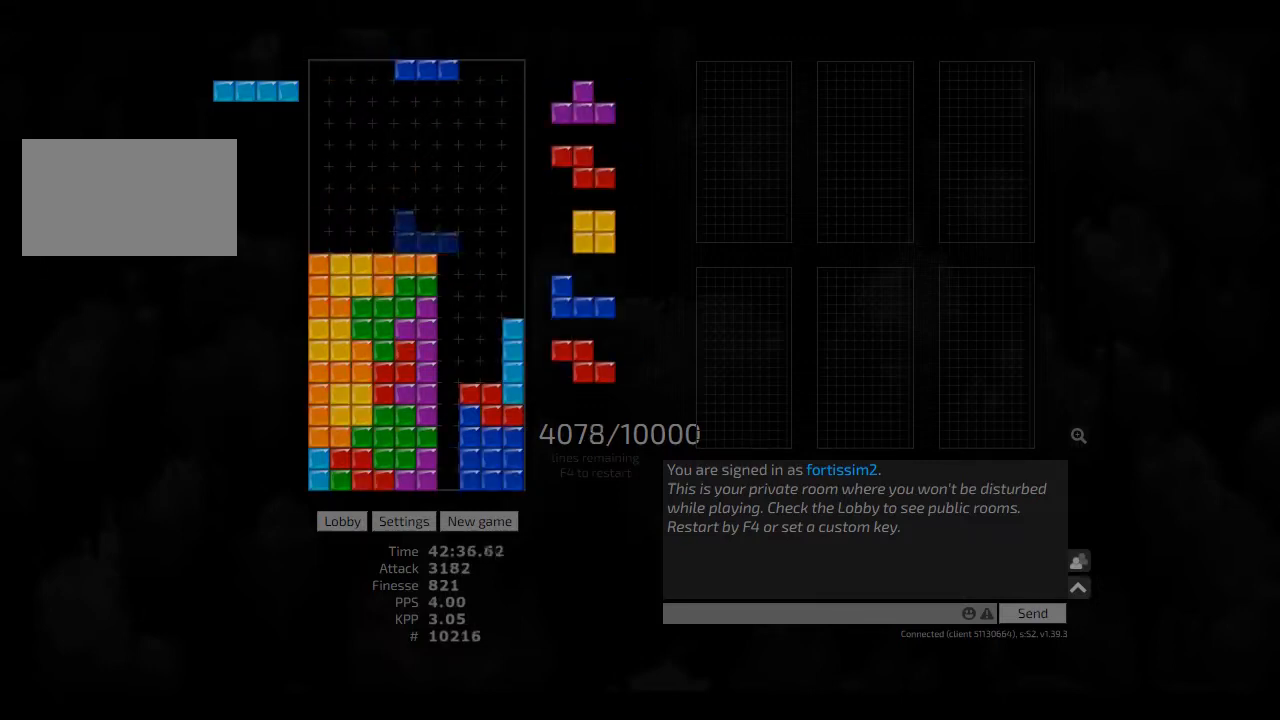
{"keys": ["right"], "events": [[83, "hd", "up"], [125, "right", "up"], [166, "ccw", "down"], [250, "ccw", "up"], [333, "cw", "down"], [333, "hd", "down"], [333, "right", "down"], [375, "cw", "up"], [375, "right", "up"], [416, "hd", "up"], [500, "right", "down"]]}
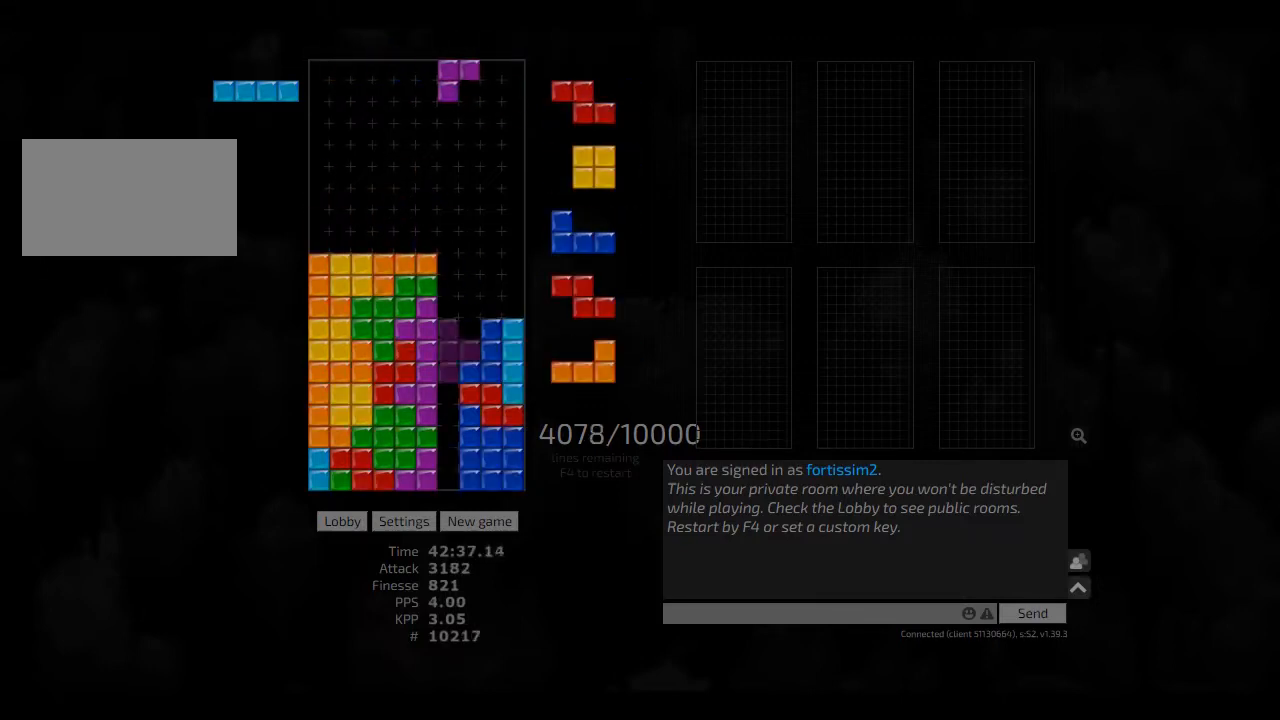
{"keys": ["right"], "events": [[41, "ccw", "down"], [41, "right", "up"], [125, "ccw", "up"], [166, "ccw", "down"], [291, "ccw", "up"], [375, "hd", "down"], [416, "right", "down"], [458, "hd", "up"]]}
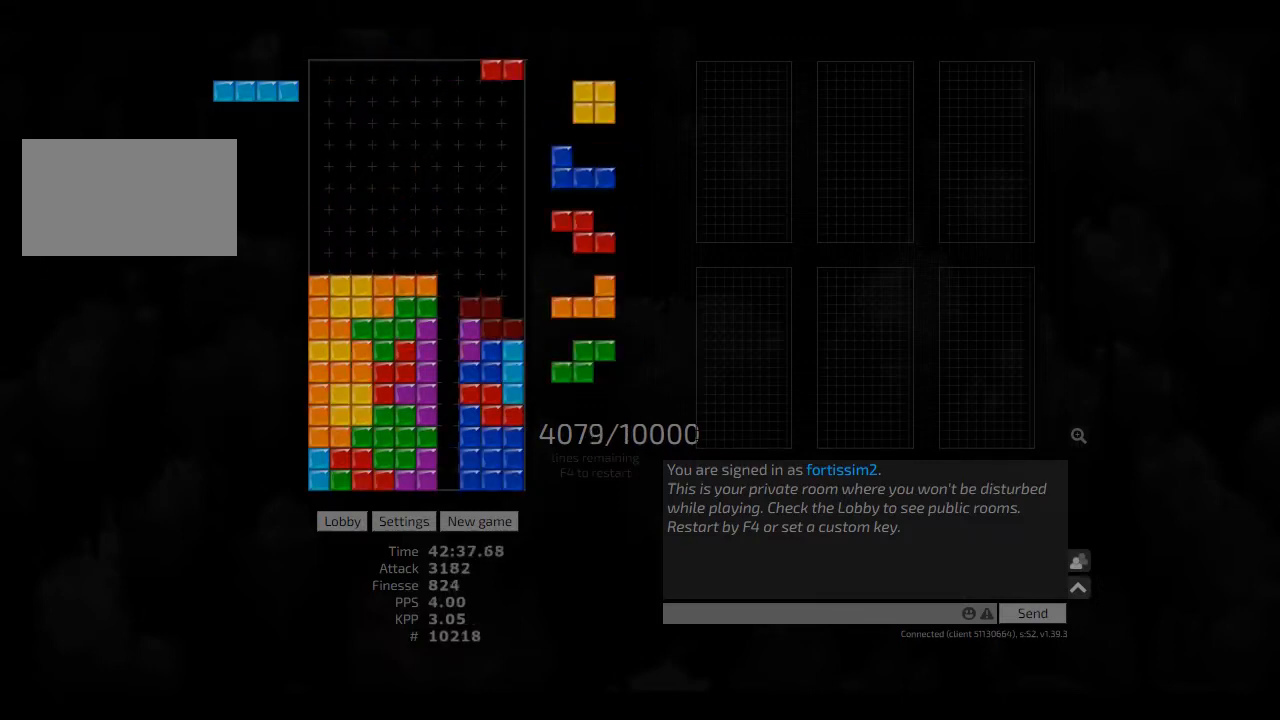
{"keys": ["ccw", "hd", "left"], "events": [[41, "right", "up"], [83, "hd", "down"], [125, "left", "down"], [166, "hd", "up"], [208, "left", "up"], [250, "hd", "down"], [333, "hd", "up"], [333, "right", "down"], [458, "right", "up"], [500, "ccw", "down"], [500, "hd", "down"], [500, "left", "down"]]}
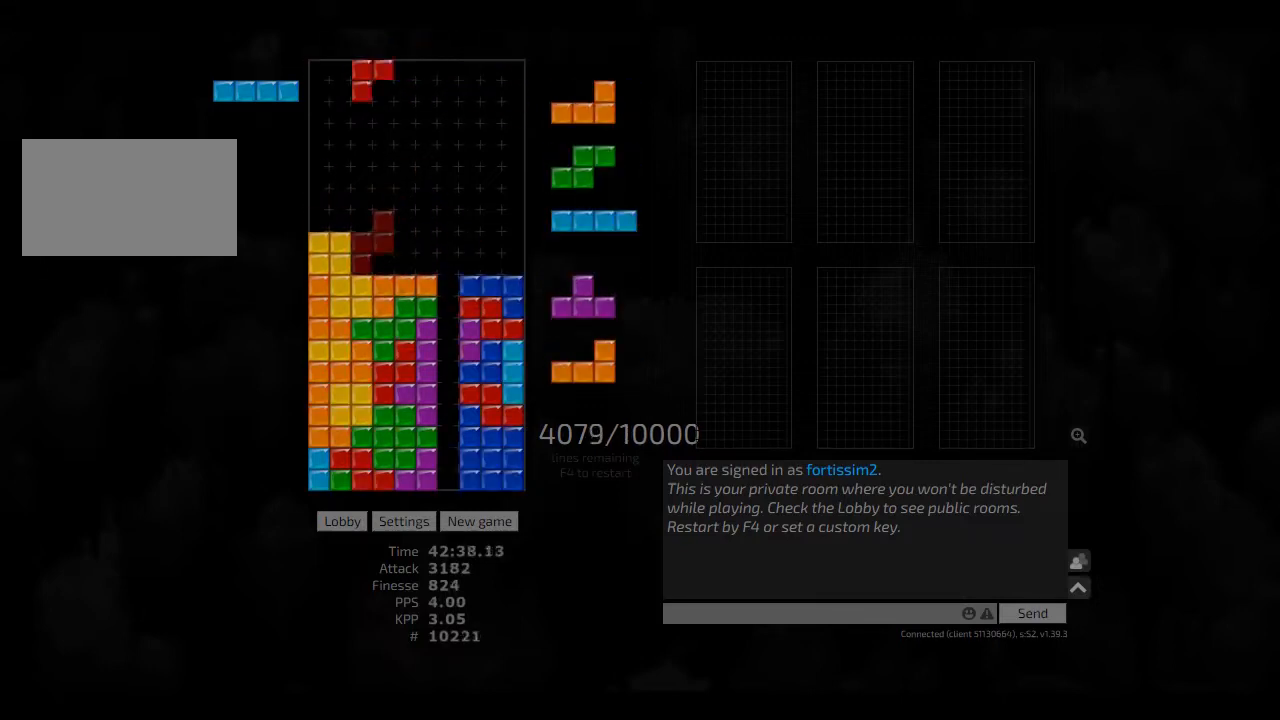
{"keys": ["hd", "left"], "events": [[83, "ccw", "up"], [83, "hd", "up"], [83, "left", "up"], [125, "hd", "down"], [166, "right", "down"], [208, "right", "up"], [250, "hd", "up"], [291, "sd", "down"], [333, "left", "down"], [416, "sd", "up"], [458, "left", "up"], [500, "hd", "down"], [500, "left", "down"]]}
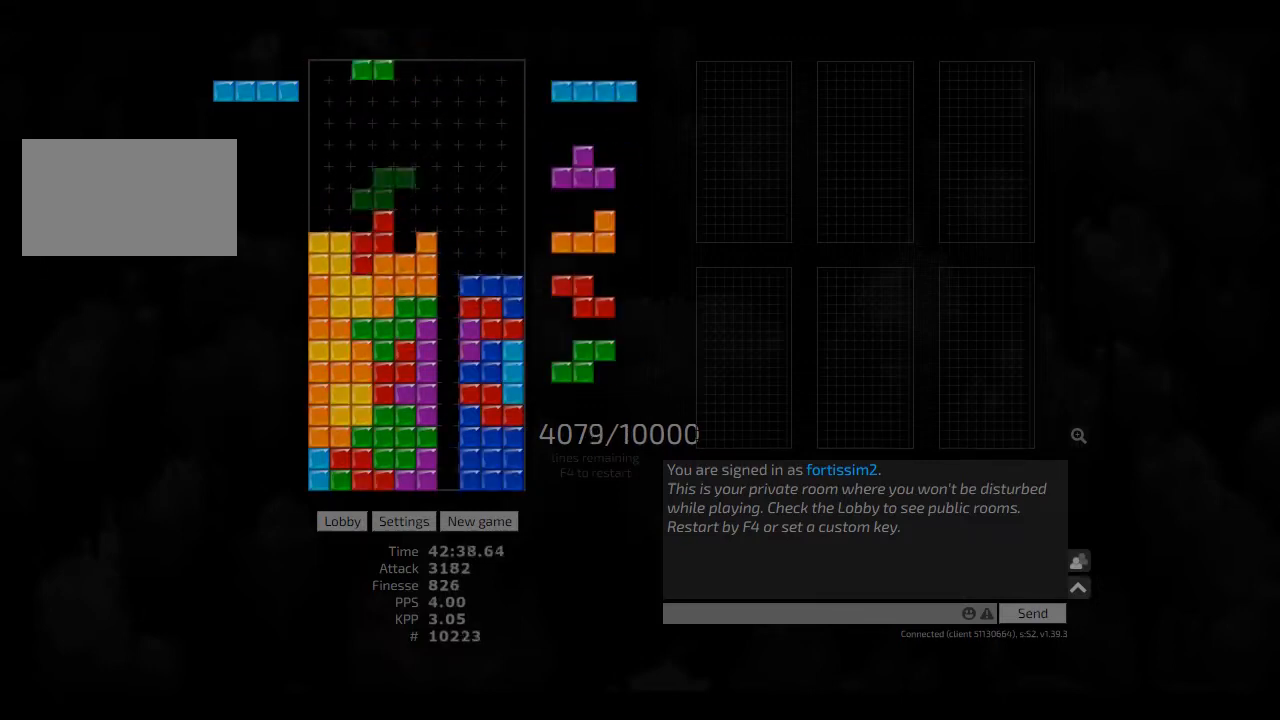
{"keys": [], "events": [[83, "hd", "up"], [125, "right", "down"], [166, "left", "up"], [166, "right", "up"], [250, "hd", "down"], [291, "cw", "down"], [291, "right", "down"], [333, "cw", "up"], [333, "hd", "up"], [333, "right", "up"], [416, "hd", "down"], [458, "cw", "down"], [500, "cw", "up"], [500, "hd", "up"]]}
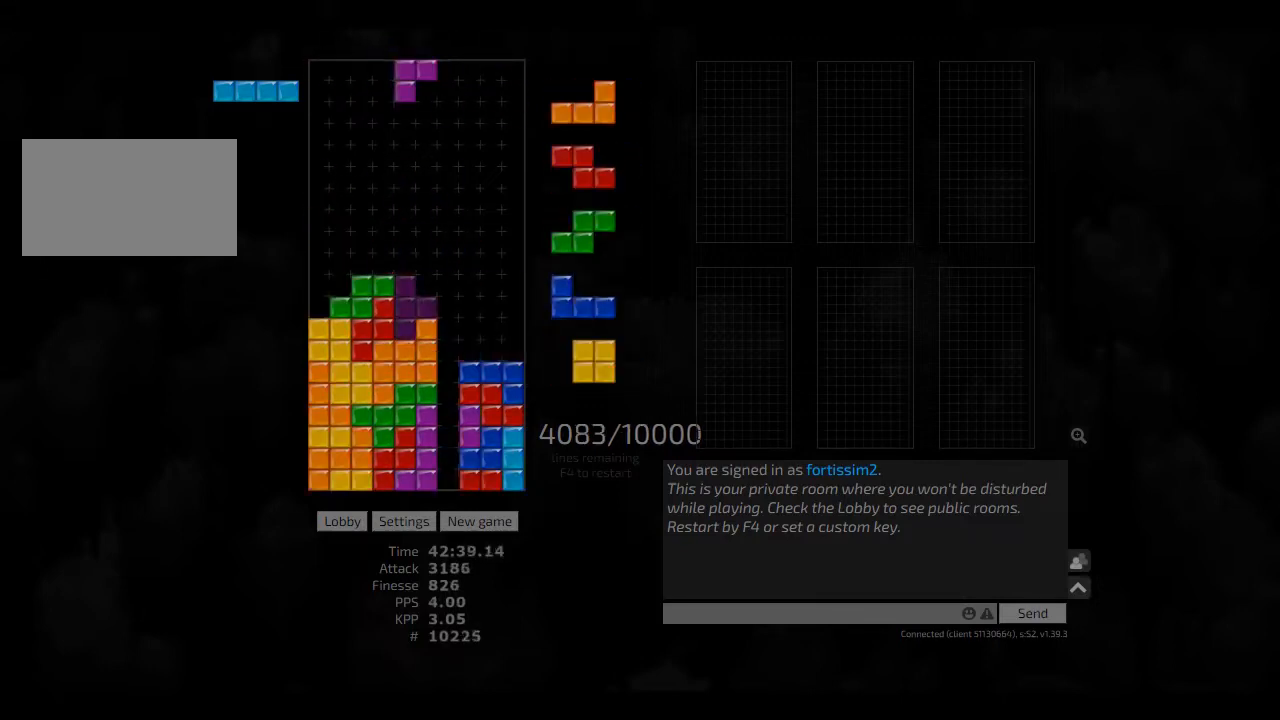
{"keys": ["cw"], "events": [[83, "hd", "down"], [125, "right", "down"], [166, "hd", "up"], [291, "hd", "down"], [333, "cw", "down"], [333, "hd", "up"], [416, "cw", "up"], [416, "right", "up"], [458, "hd", "down"], [500, "cw", "down"], [500, "hd", "up"]]}
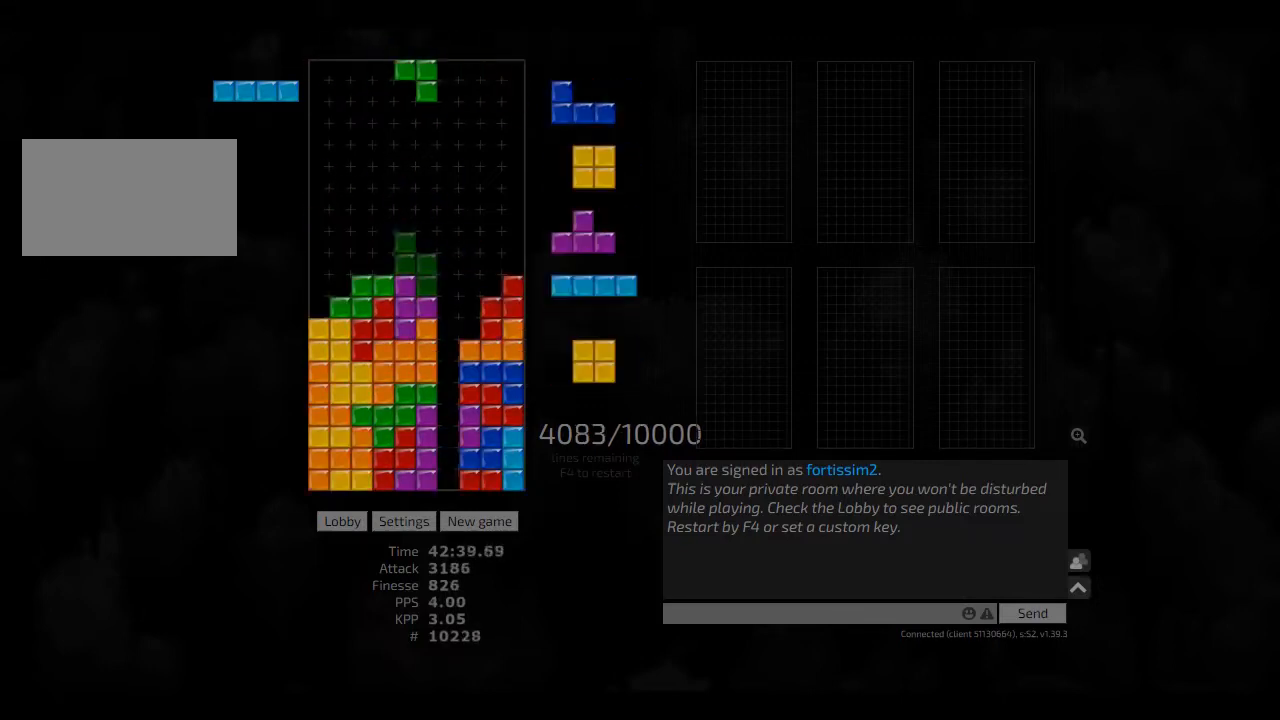
{"keys": ["left"], "events": [[83, "cw", "up"], [83, "hd", "down"], [125, "right", "down"], [166, "cw", "down"], [166, "hd", "up"], [250, "left", "down"], [291, "cw", "up"], [291, "right", "up"], [333, "hd", "down"], [333, "left", "up"], [375, "left", "down"], [416, "hd", "up"], [458, "left", "up"], [500, "left", "down"]]}
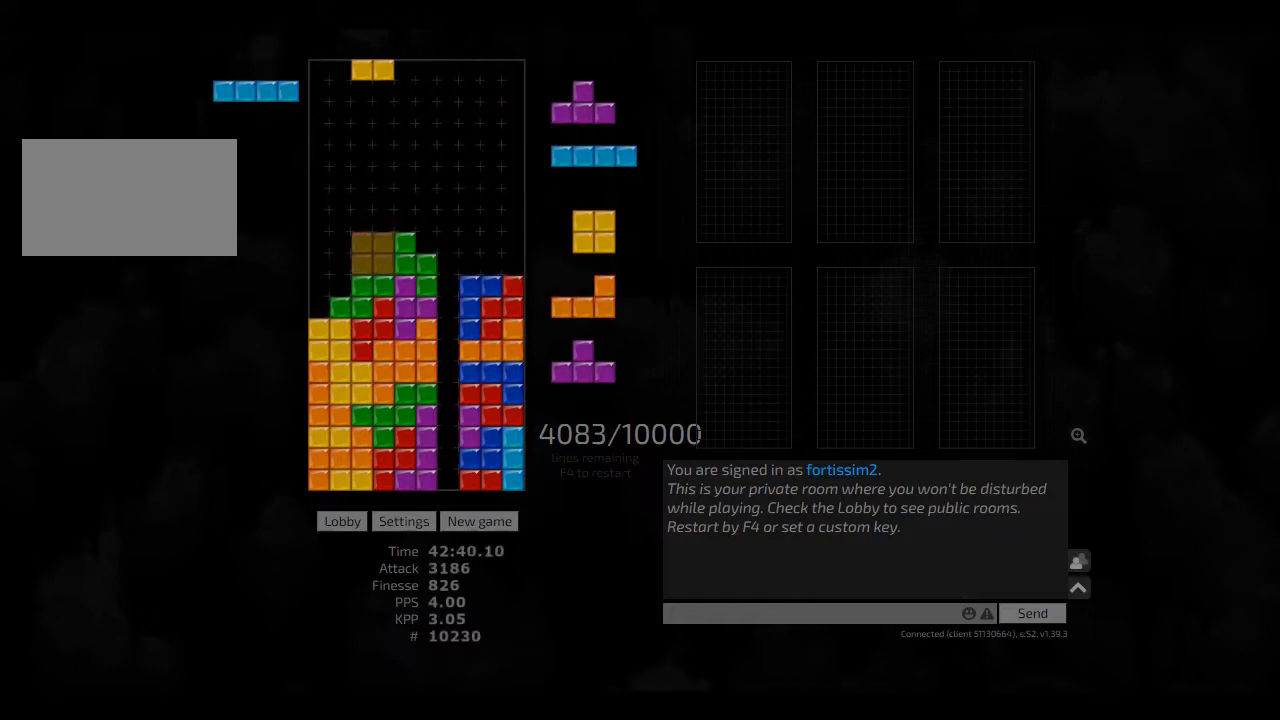
{"keys": ["hd"], "events": [[83, "hd", "down"], [83, "left", "up"], [166, "cw", "down"], [166, "hd", "up"], [166, "left", "down"], [291, "cw", "up"], [291, "left", "up"], [333, "hd", "down"], [375, "cw", "down"], [375, "right", "down"], [416, "cw", "up"], [416, "hd", "up"], [458, "right", "up"], [500, "hd", "down"]]}
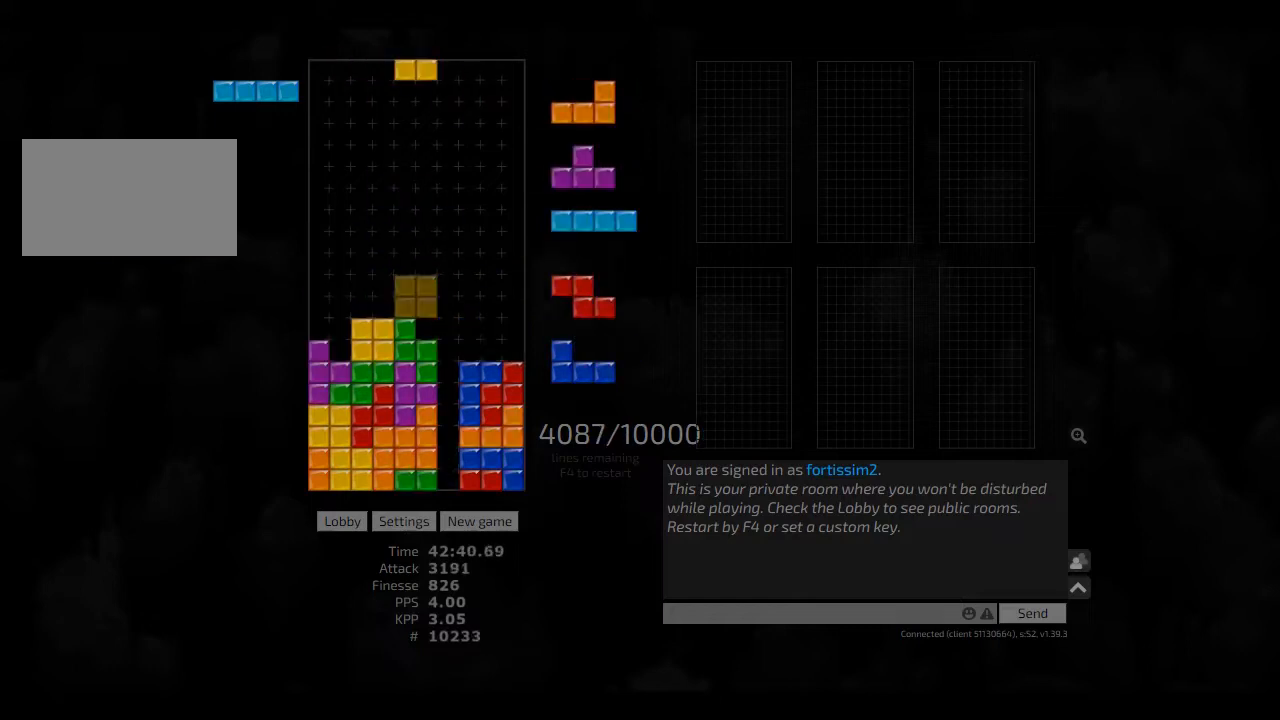
{"keys": ["ccw", "hd"], "events": [[41, "right", "down"], [125, "hd", "up"], [125, "left", "down"], [208, "left", "up"], [208, "right", "up"], [250, "hd", "down"], [333, "ccw", "down"], [333, "hd", "up"], [333, "right", "down"], [375, "ccw", "up"], [416, "right", "up"], [458, "hd", "down"], [500, "ccw", "down"]]}
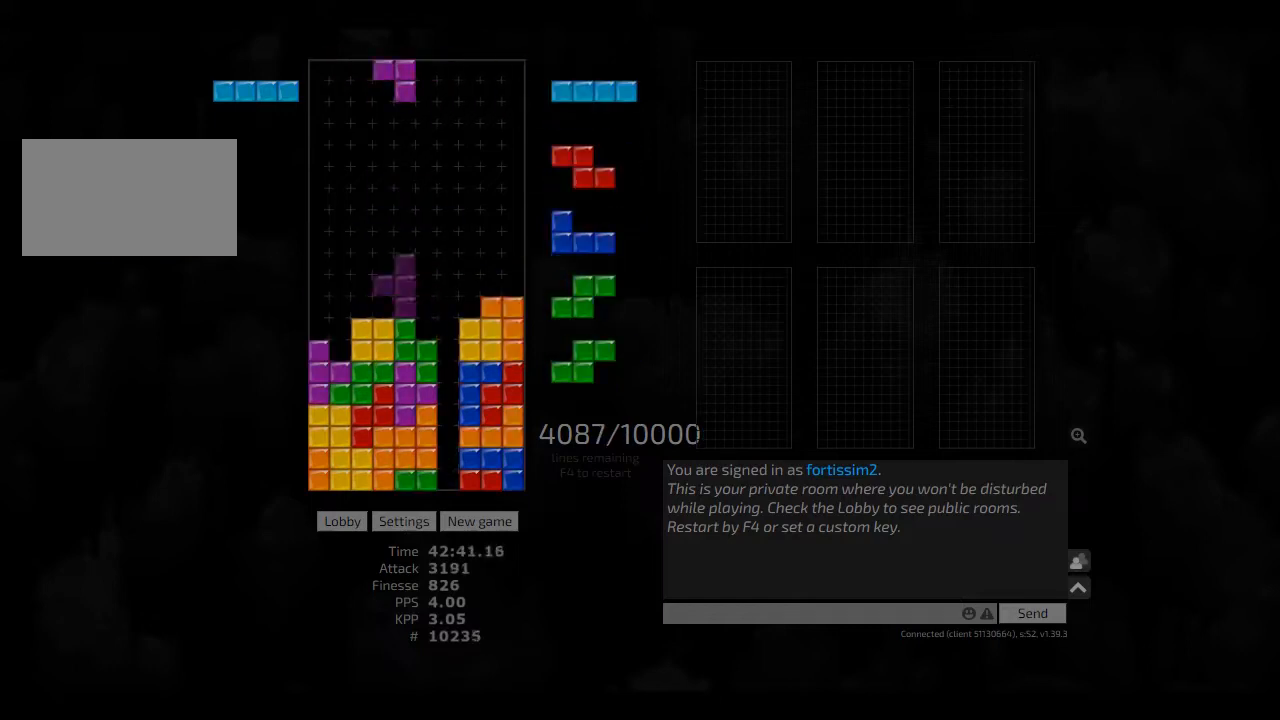
{"keys": ["hd"], "events": [[41, "ccw", "up"], [41, "hd", "up"], [41, "right", "down"], [83, "right", "up"], [166, "hd", "down"], [208, "cw", "down"], [208, "hd", "up"], [208, "right", "down"], [291, "cw", "up"], [291, "right", "up"], [333, "hd", "down"]]}
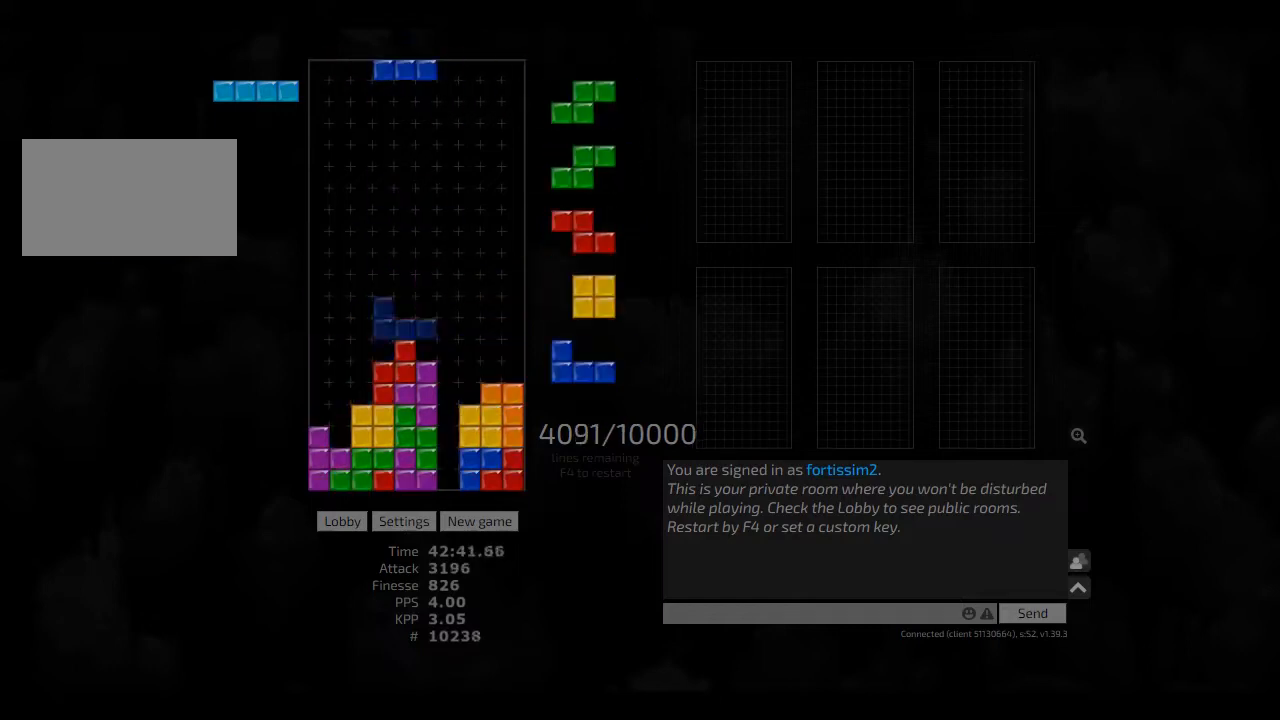
{"keys": ["left"], "events": [[41, "cw", "down"], [41, "left", "down"], [83, "cw", "up"], [83, "hd", "up"], [83, "left", "up"], [291, "hd", "down"], [375, "cw", "down"], [375, "left", "down"], [416, "hd", "up"], [500, "cw", "up"]]}
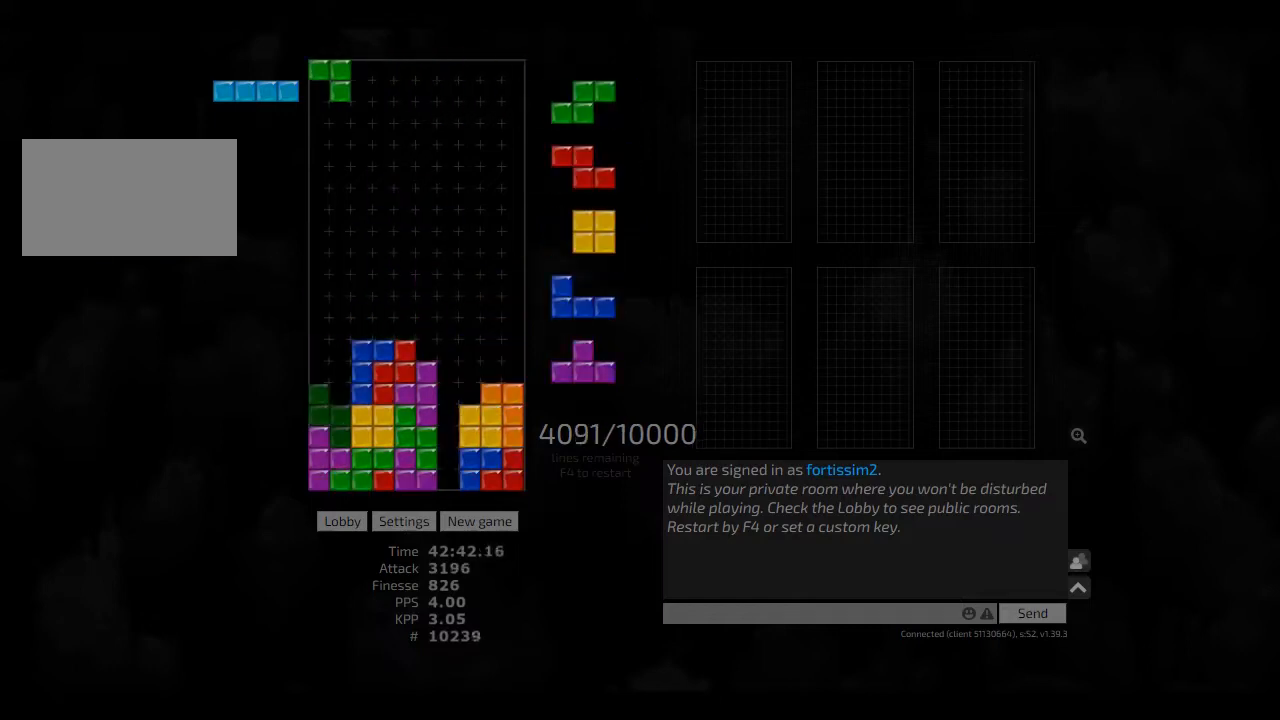
{"keys": ["right"], "events": [[83, "cw", "down"], [83, "hd", "down"], [166, "cw", "up"], [166, "hd", "up"], [333, "hd", "down"], [375, "left", "up"], [458, "hd", "up"], [500, "right", "down"]]}
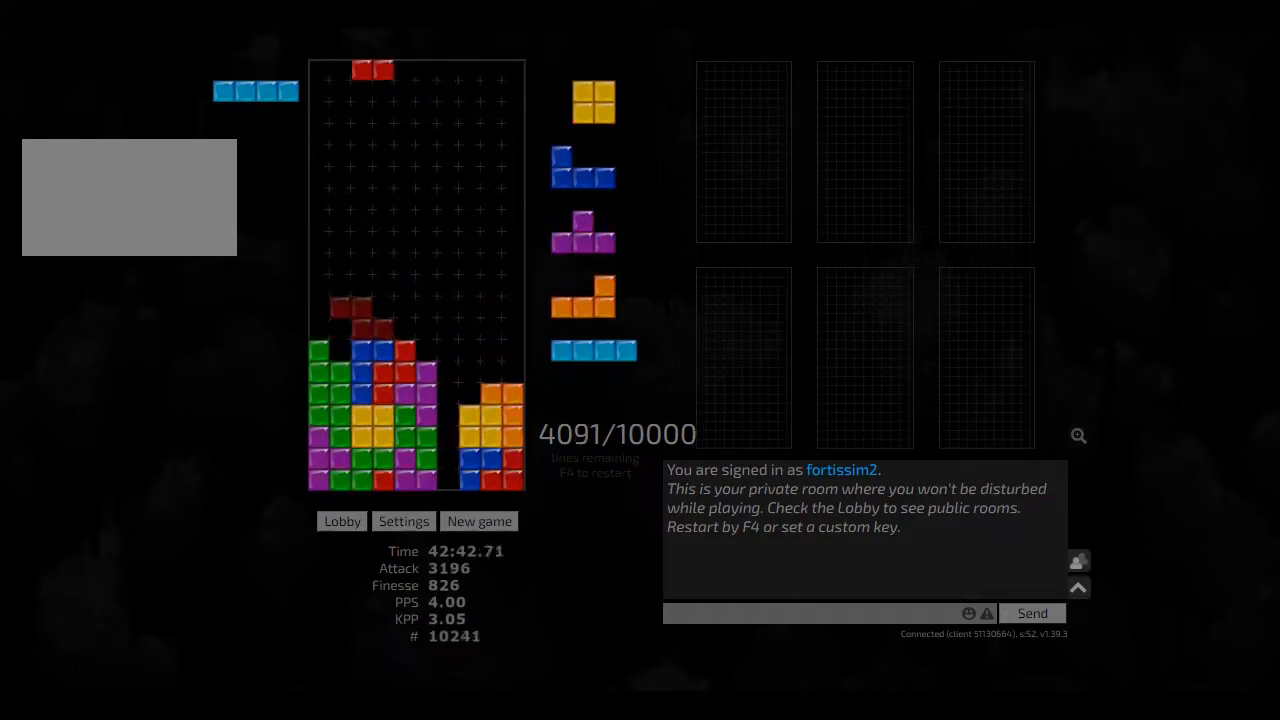
{"keys": [], "events": [[166, "right", "up"], [208, "ccw", "down"], [333, "ccw", "up"], [416, "left", "down"], [458, "left", "up"]]}
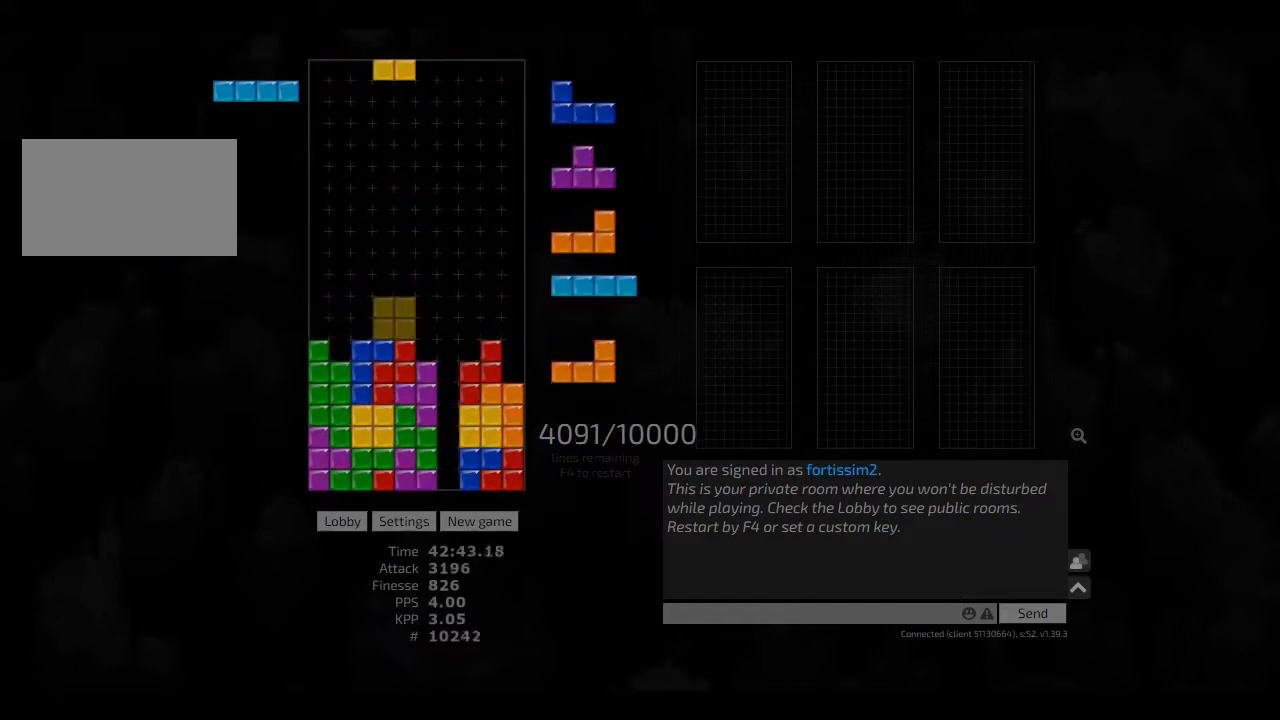
{"keys": ["left"], "events": [[41, "hd", "down"], [83, "hl", "down"], [166, "cw", "down"], [166, "hd", "up"], [208, "hl", "up"], [250, "cw", "up"], [333, "hd", "down"], [458, "left", "down"], [500, "hd", "up"]]}
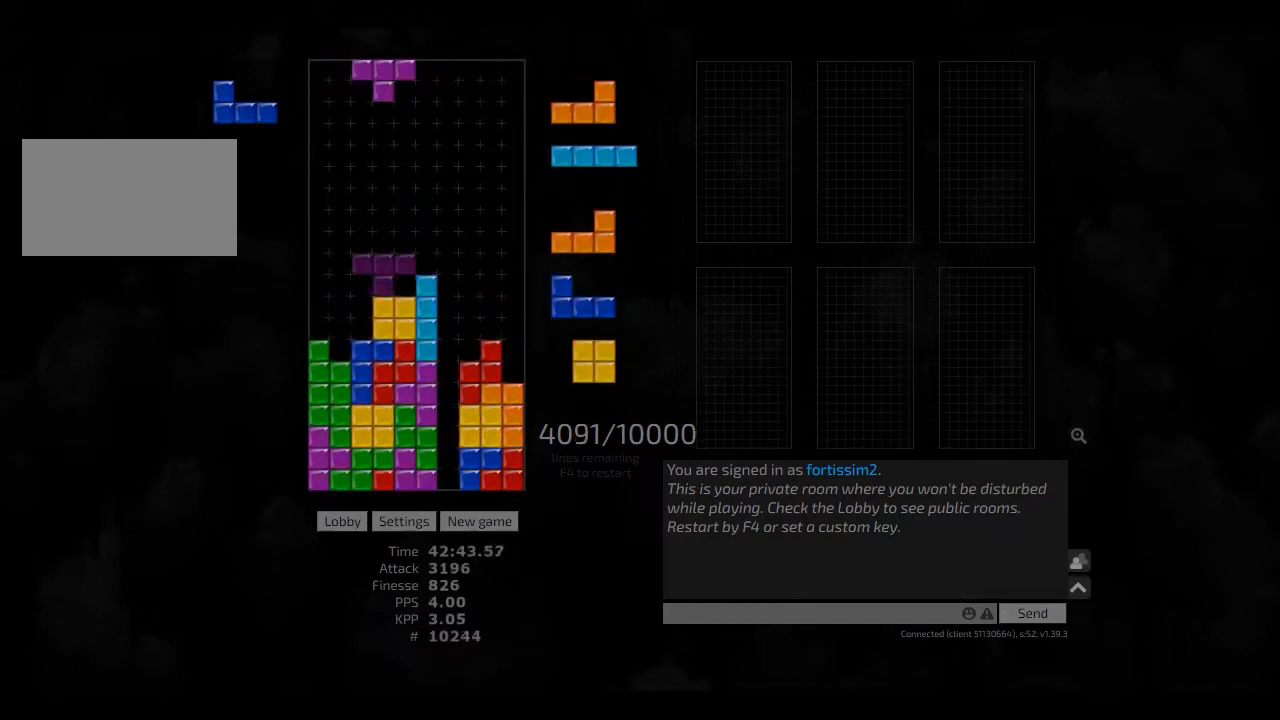
{"keys": ["left"], "events": [[166, "hd", "down"], [166, "left", "up"], [208, "ccw", "down"], [208, "right", "down"], [250, "hd", "up"], [291, "ccw", "up"], [333, "hd", "down"], [333, "right", "up"], [416, "hl", "down"], [458, "left", "down"], [500, "hd", "up"], [500, "hl", "up"]]}
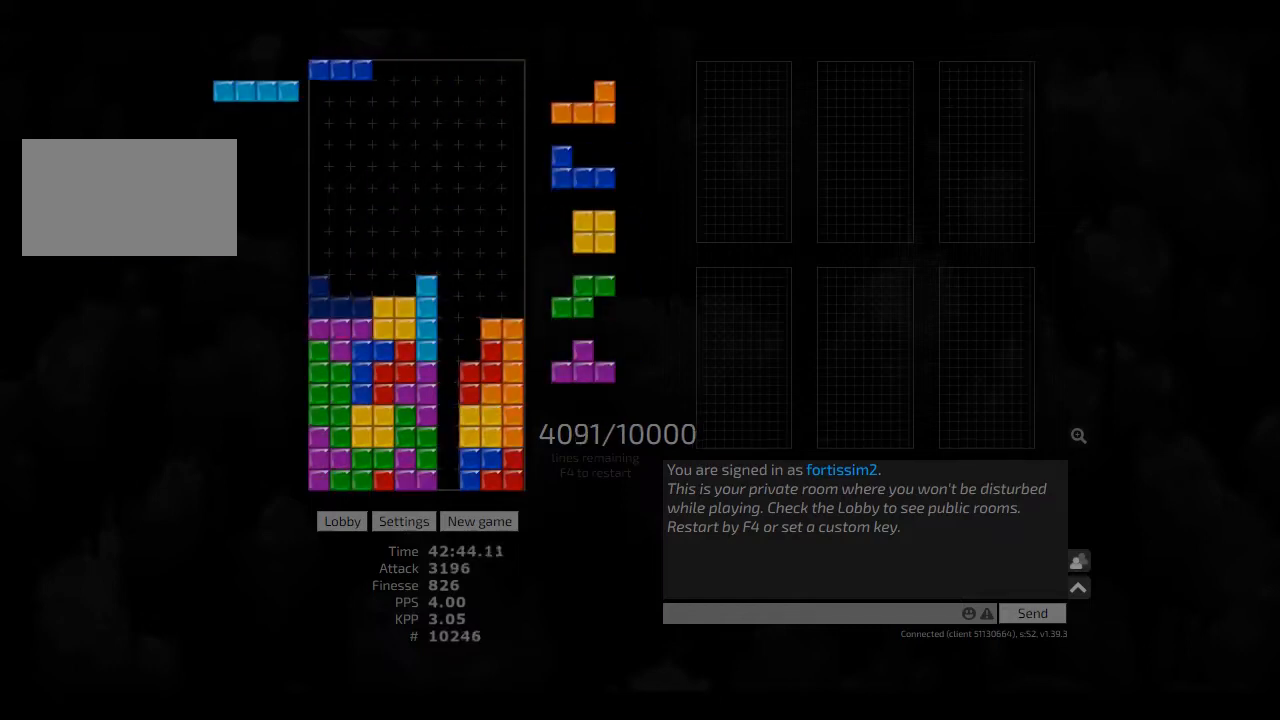
{"keys": ["hd"], "events": [[41, "left", "up"], [83, "hd", "down"], [250, "hd", "up"], [250, "left", "down"], [375, "left", "up"], [375, "right", "down"], [458, "right", "up"], [500, "hd", "down"]]}
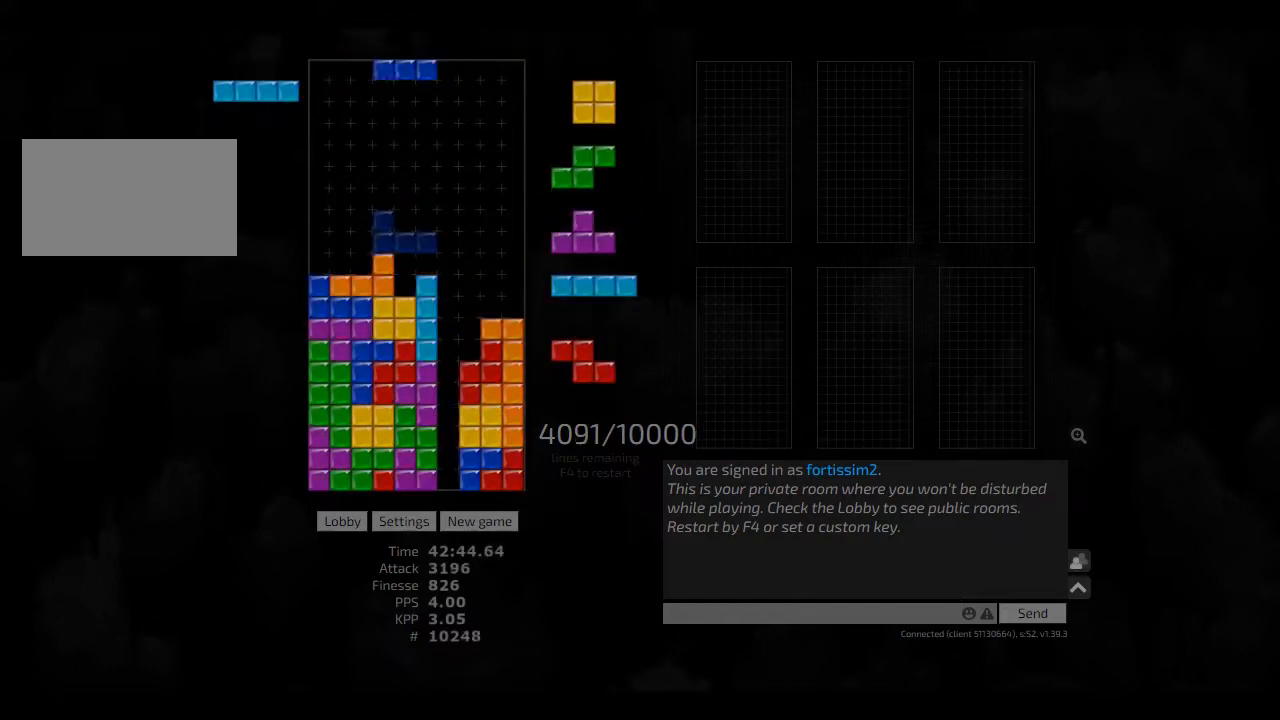
{"keys": ["left"], "events": [[41, "hd", "up"], [41, "right", "down"], [83, "cw", "down"], [166, "cw", "up"], [208, "left", "down"], [208, "right", "up"], [291, "left", "up"], [333, "hd", "down"], [375, "right", "down"], [458, "hd", "up"], [500, "left", "down"], [500, "right", "up"]]}
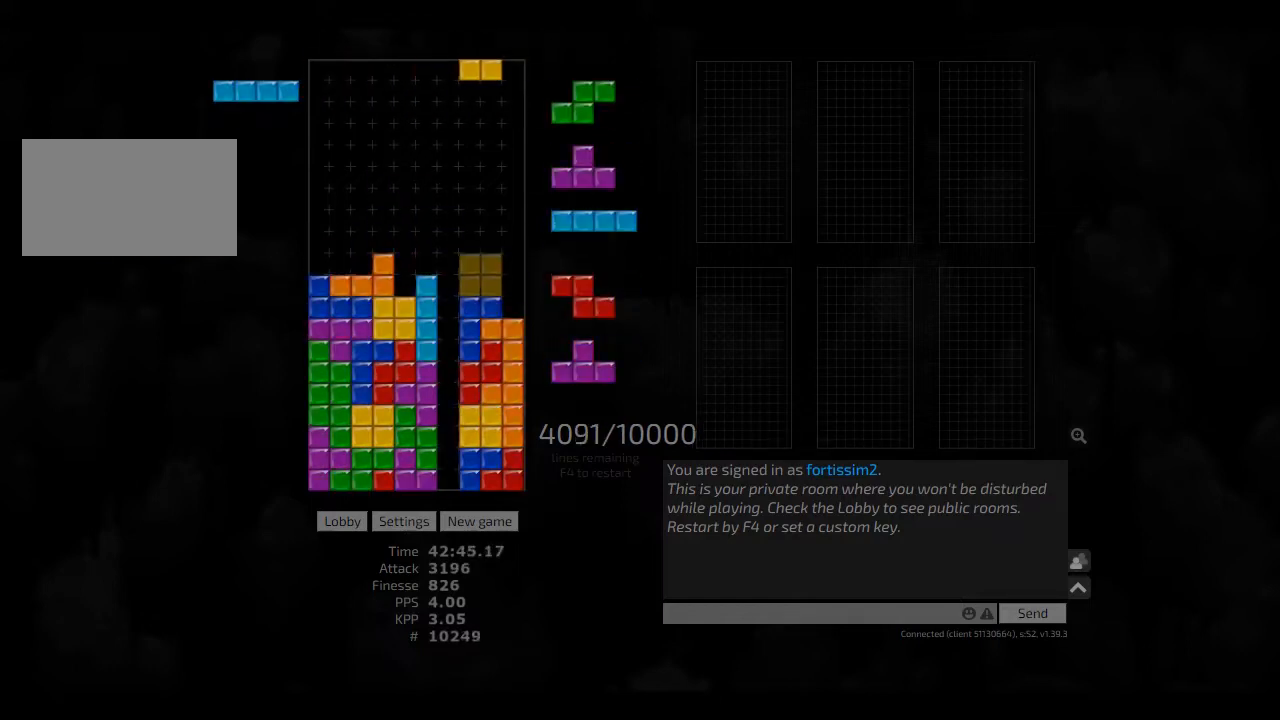
{"keys": ["hd", "hl", "left"], "events": [[41, "left", "up"], [83, "hd", "down"], [125, "hl", "down"], [166, "cw", "down"], [166, "right", "down"], [208, "hd", "up"], [250, "hl", "up"], [291, "cw", "up"], [291, "right", "up"], [333, "cw", "down"], [333, "hd", "down"], [375, "hd", "up"], [416, "cw", "up"], [458, "hd", "down"], [500, "hl", "down"], [500, "left", "down"]]}
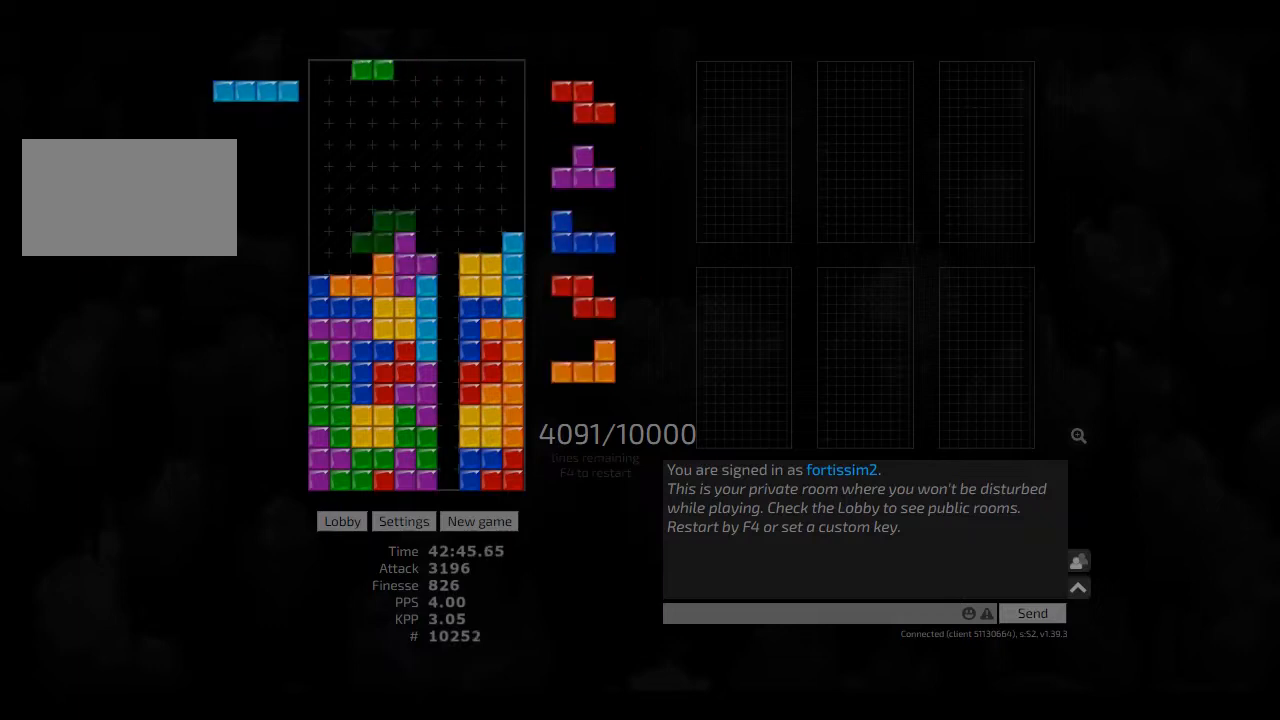
{"keys": [], "events": [[125, "hd", "up"], [125, "hl", "up"], [125, "left", "up"], [125, "right", "down"], [166, "hd", "down"], [166, "right", "up"], [208, "left", "down"], [291, "cw", "down"], [291, "hd", "up"], [333, "cw", "up"], [375, "hd", "down"], [458, "cw", "down"], [458, "hd", "up"], [500, "cw", "up"], [500, "left", "up"]]}
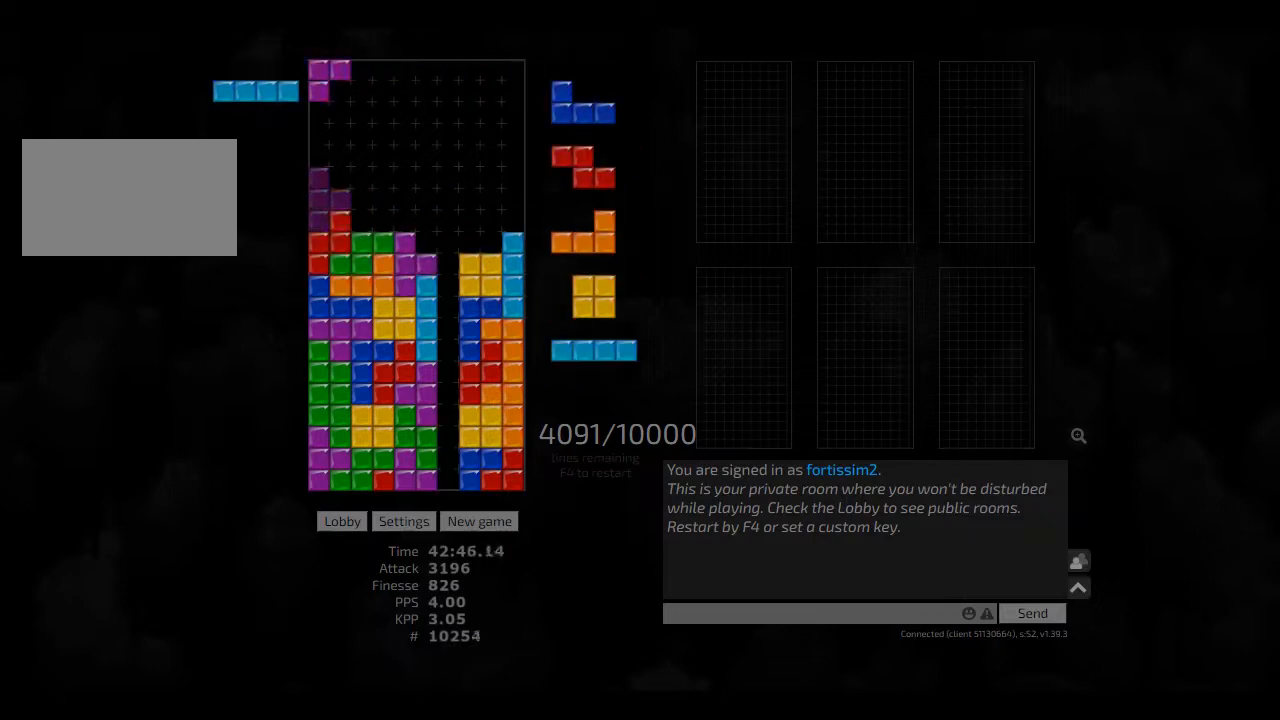
{"keys": ["cw", "hd", "right"], "events": [[41, "hd", "down"], [166, "hd", "up"], [208, "hd", "down"], [291, "ccw", "down"], [291, "left", "down"], [333, "ccw", "up"], [333, "hd", "up"], [333, "left", "up"], [416, "hd", "down"], [500, "cw", "down"], [500, "right", "down"]]}